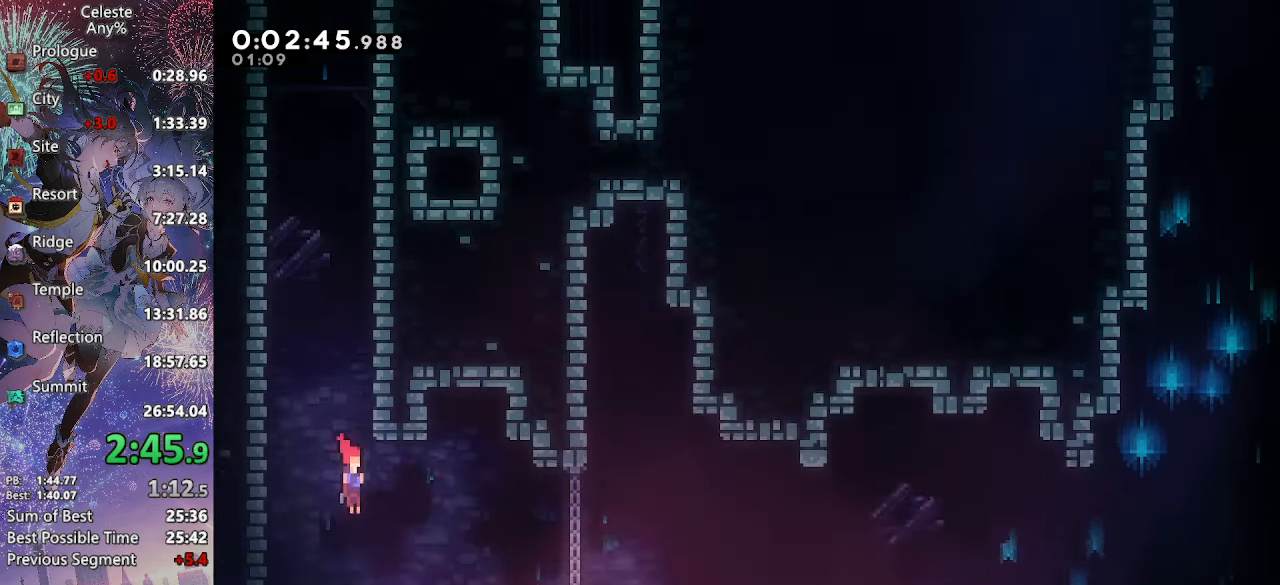
Gameplay with a controller (PlayStation layout); each line is a JSON object with the inputs held at the frame after it. "events" lists button and stick changes between this image and that frame as [ms after this image, input, new state], when the widget could be followed in between. This document gives stick clicks only as held states, not as events. Not read: L3 SELECT START.
{"buttons": ["SQUARE", "DPAD_DOWN", "DPAD_RIGHT"], "left_stick": "center", "right_stick": "center", "events": [[433, "SQUARE", "down"]]}
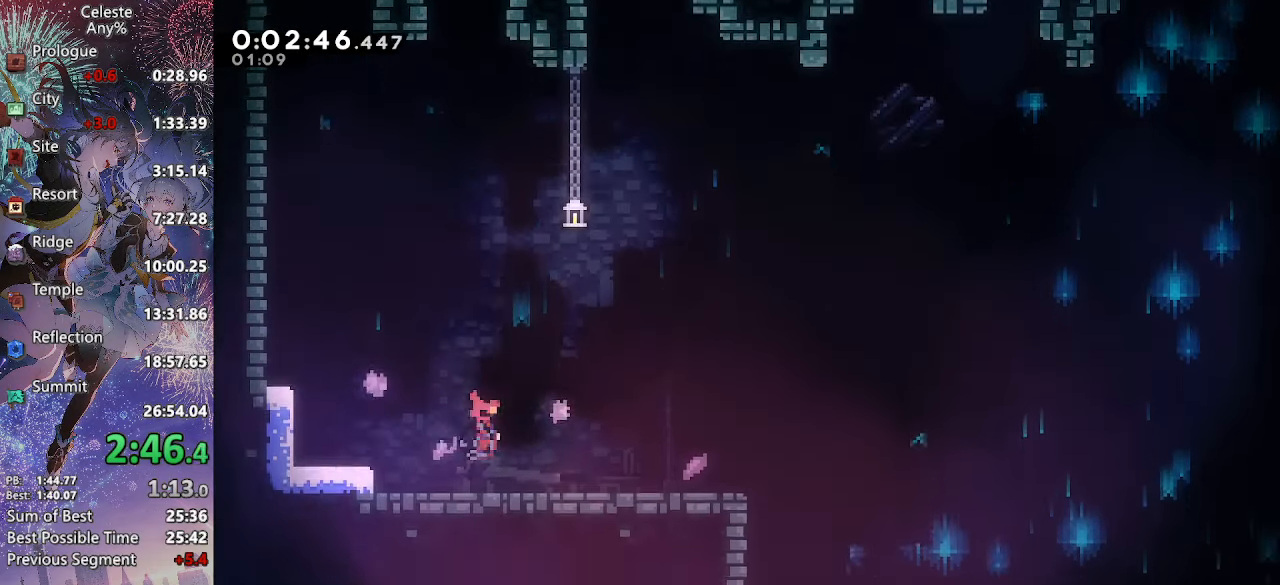
{"buttons": ["CROSS", "SQUARE", "DPAD_DOWN", "DPAD_RIGHT"], "left_stick": "center", "right_stick": "center", "events": [[83, "SQUARE", "up"], [150, "CROSS", "down"], [183, "SQUARE", "down"], [350, "SQUARE", "up"], [366, "CROSS", "up"], [400, "CROSS", "down"], [416, "SQUARE", "down"]]}
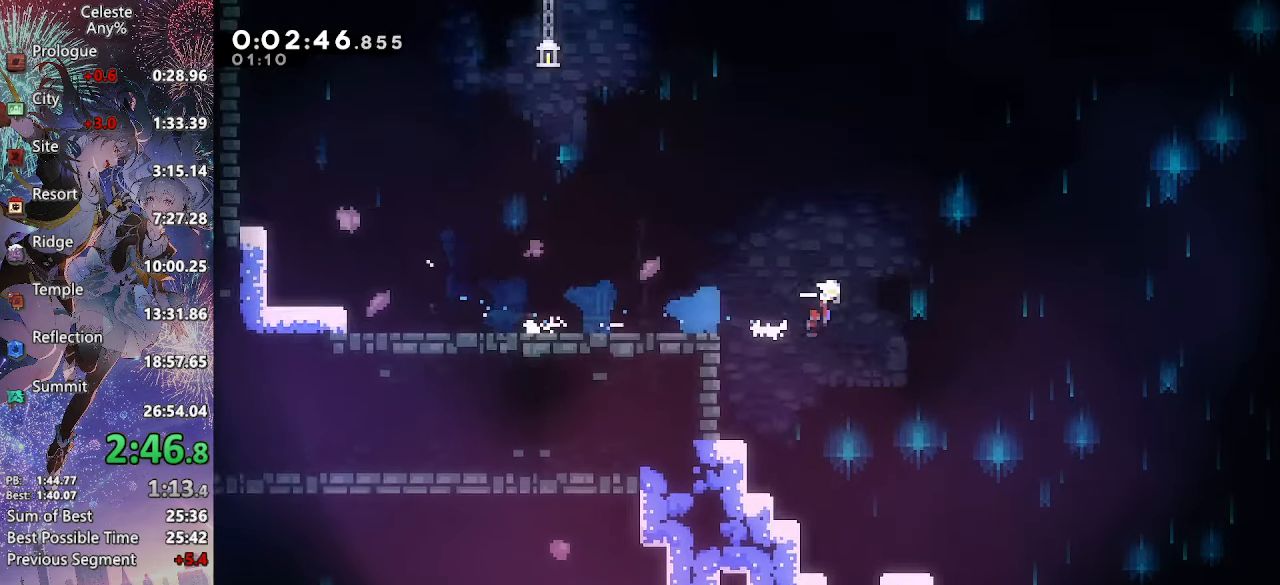
{"buttons": ["DPAD_DOWN", "DPAD_RIGHT"], "left_stick": "center", "right_stick": "center", "events": [[116, "CROSS", "up"], [116, "SQUARE", "up"]]}
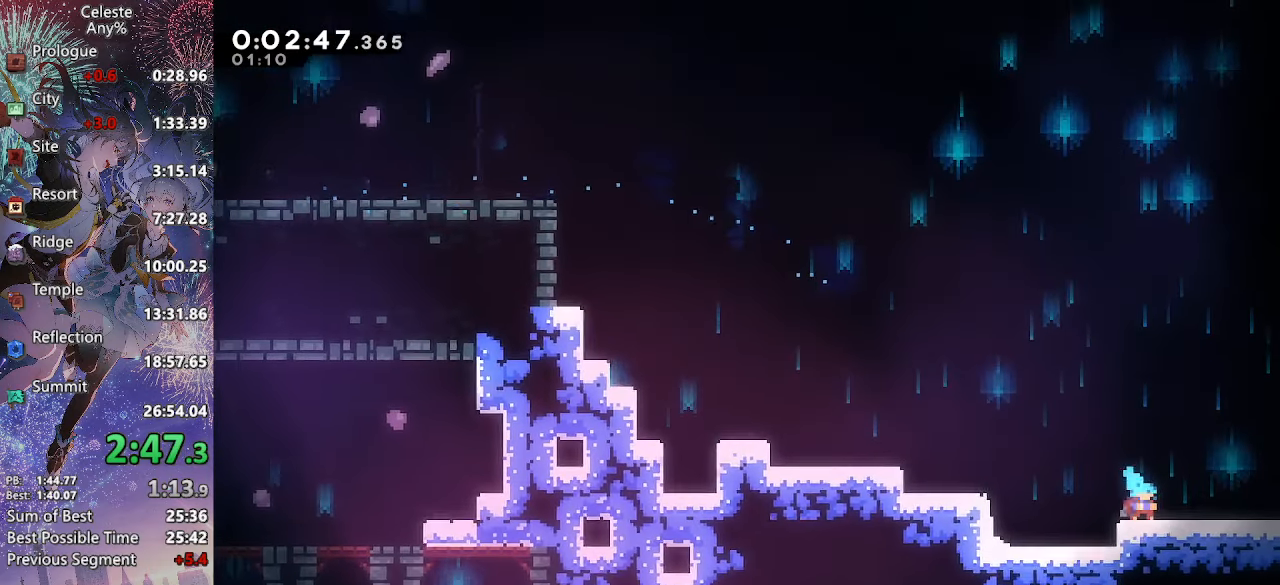
{"buttons": ["DPAD_RIGHT"], "left_stick": "center", "right_stick": "center", "events": [[16, "SQUARE", "down"], [50, "CROSS", "down"], [83, "SQUARE", "up"], [116, "CROSS", "up"], [216, "DPAD_DOWN", "up"]]}
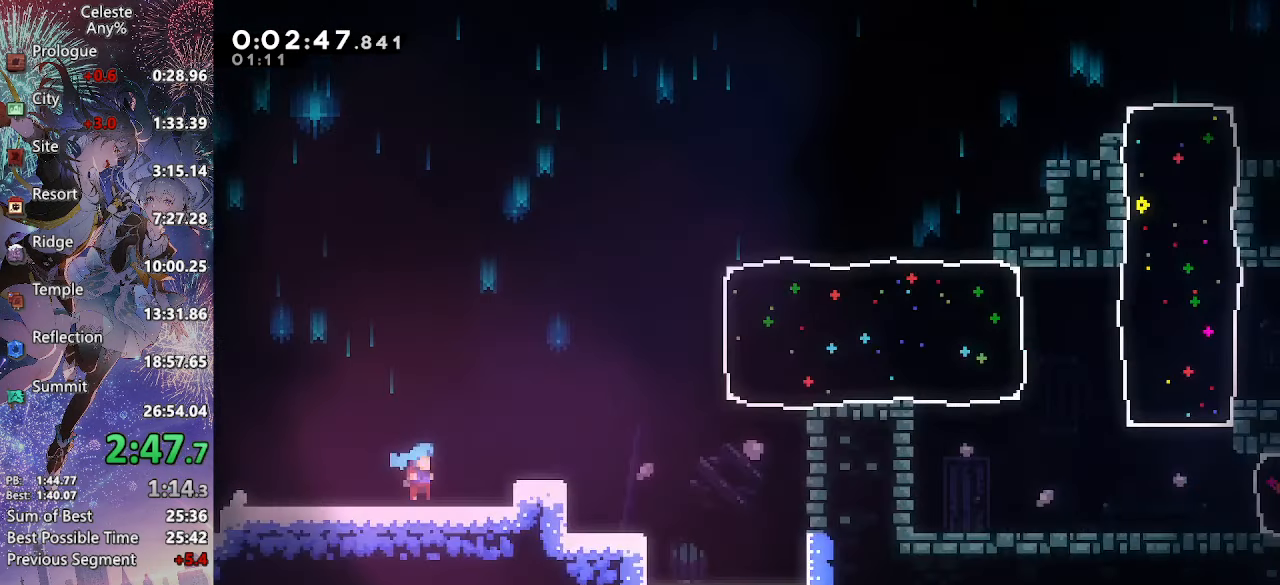
{"buttons": ["CROSS", "DPAD_RIGHT"], "left_stick": "center", "right_stick": "center", "events": [[416, "CROSS", "down"]]}
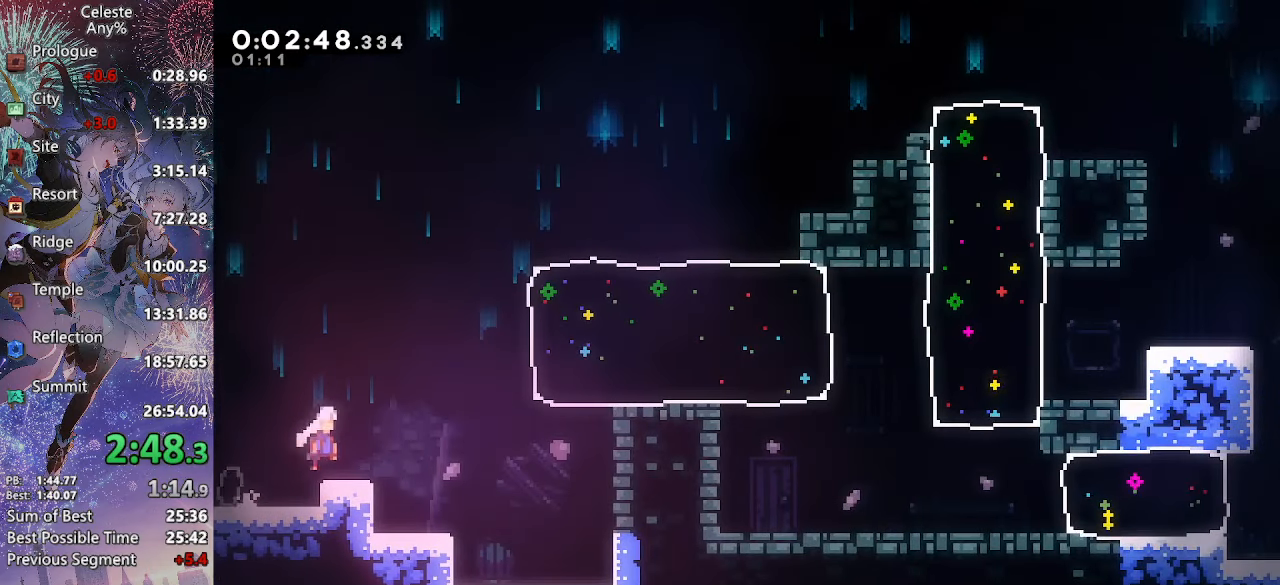
{"buttons": ["DPAD_RIGHT"], "left_stick": "center", "right_stick": "center", "events": [[216, "SQUARE", "down"], [433, "CROSS", "up"], [433, "SQUARE", "up"]]}
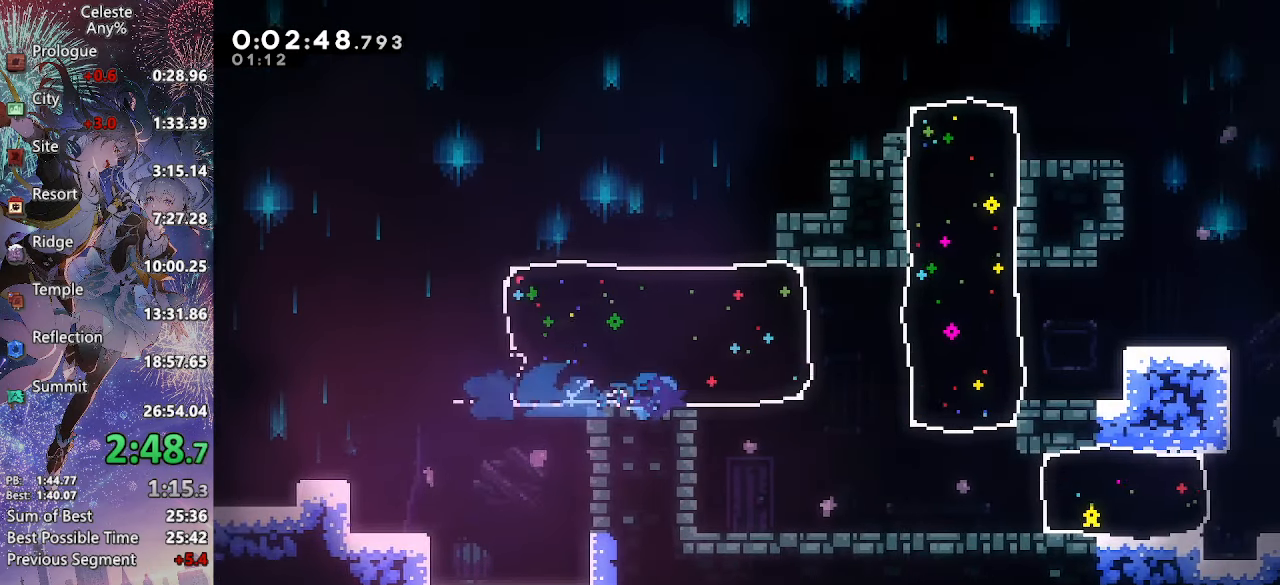
{"buttons": ["DPAD_RIGHT"], "left_stick": "center", "right_stick": "center", "events": [[166, "DPAD_DOWN", "down"], [233, "SQUARE", "down"], [383, "SQUARE", "up"], [483, "DPAD_DOWN", "up"]]}
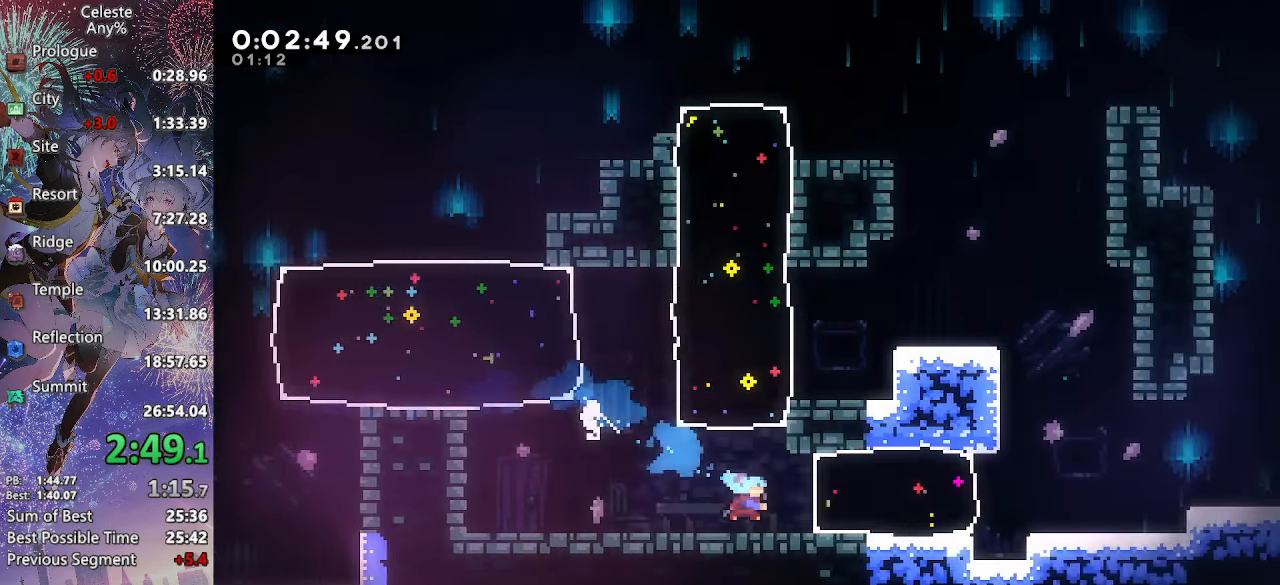
{"buttons": ["CROSS", "CIRCLE", "DPAD_RIGHT"], "left_stick": "center", "right_stick": "center", "events": [[16, "SQUARE", "down"], [183, "SQUARE", "up"], [333, "CROSS", "down"], [417, "CIRCLE", "down"]]}
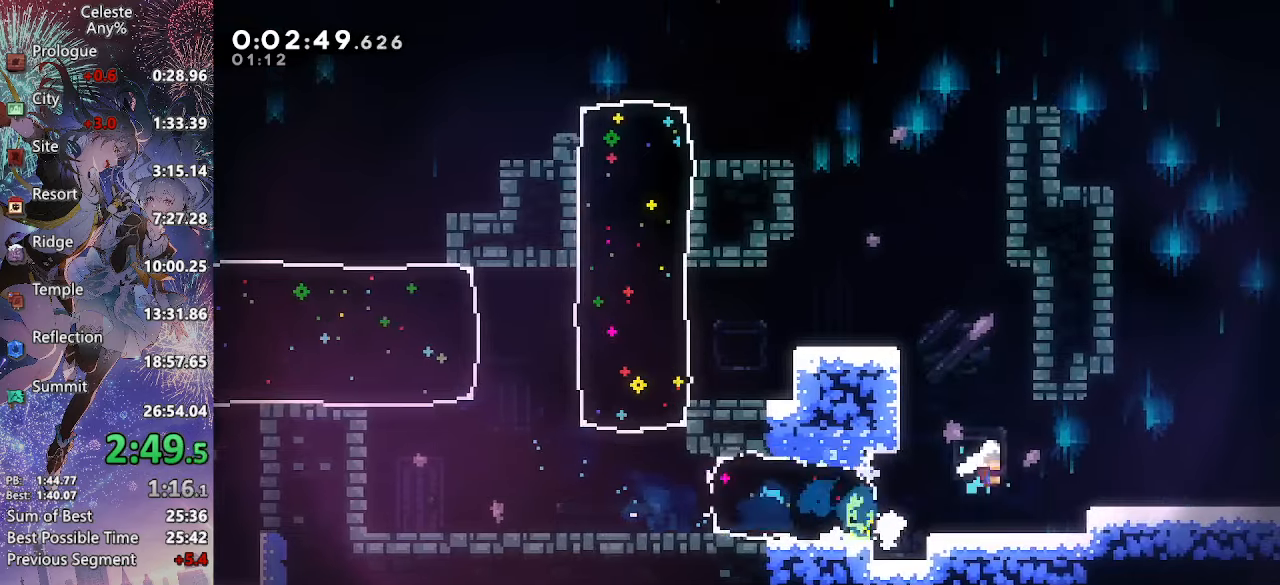
{"buttons": ["CROSS", "SQUARE", "DPAD_DOWN", "DPAD_RIGHT"], "left_stick": "center", "right_stick": "center", "events": [[33, "CIRCLE", "up"], [83, "DPAD_DOWN", "down"], [117, "SQUARE", "down"], [283, "SQUARE", "up"], [300, "CROSS", "up"], [350, "CROSS", "down"], [367, "SQUARE", "down"]]}
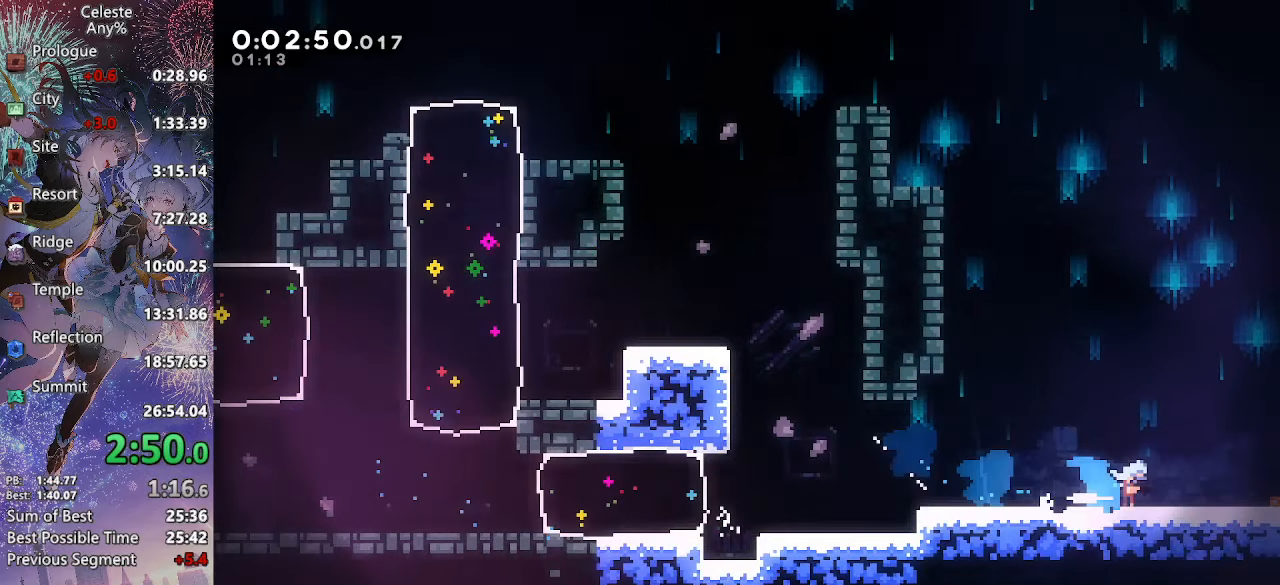
{"buttons": ["DPAD_RIGHT"], "left_stick": "center", "right_stick": "center", "events": [[67, "CROSS", "up"], [67, "SQUARE", "up"], [117, "DPAD_DOWN", "up"]]}
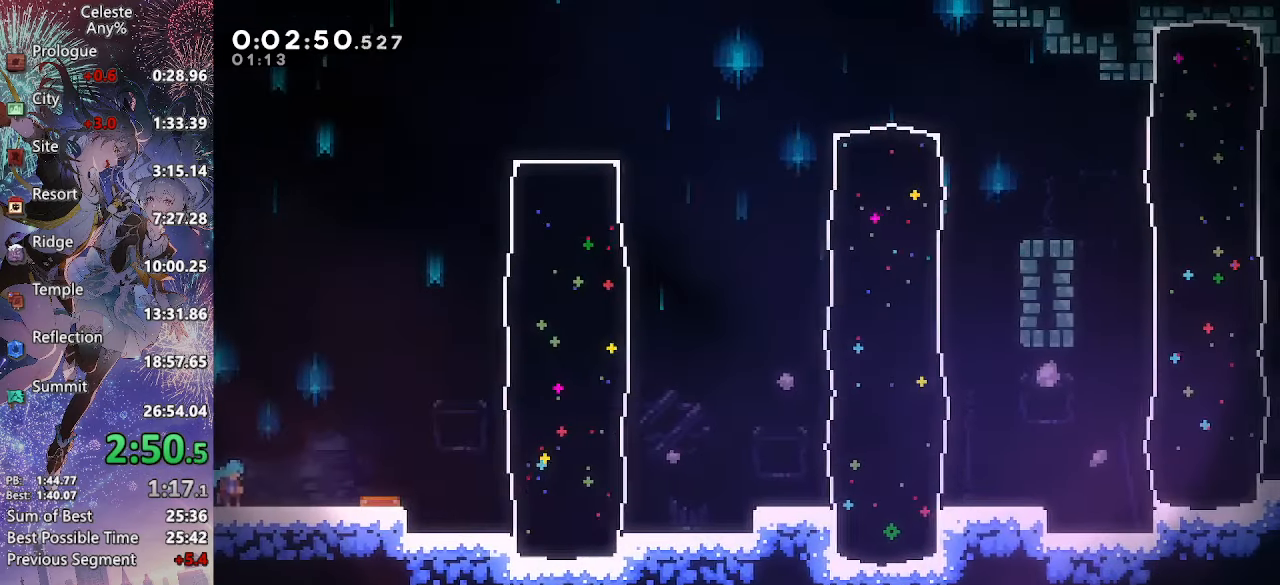
{"buttons": ["DPAD_RIGHT"], "left_stick": "center", "right_stick": "center", "events": [[200, "CROSS", "down"], [300, "R2", "down"], [483, "R2", "up"], [500, "CROSS", "up"]]}
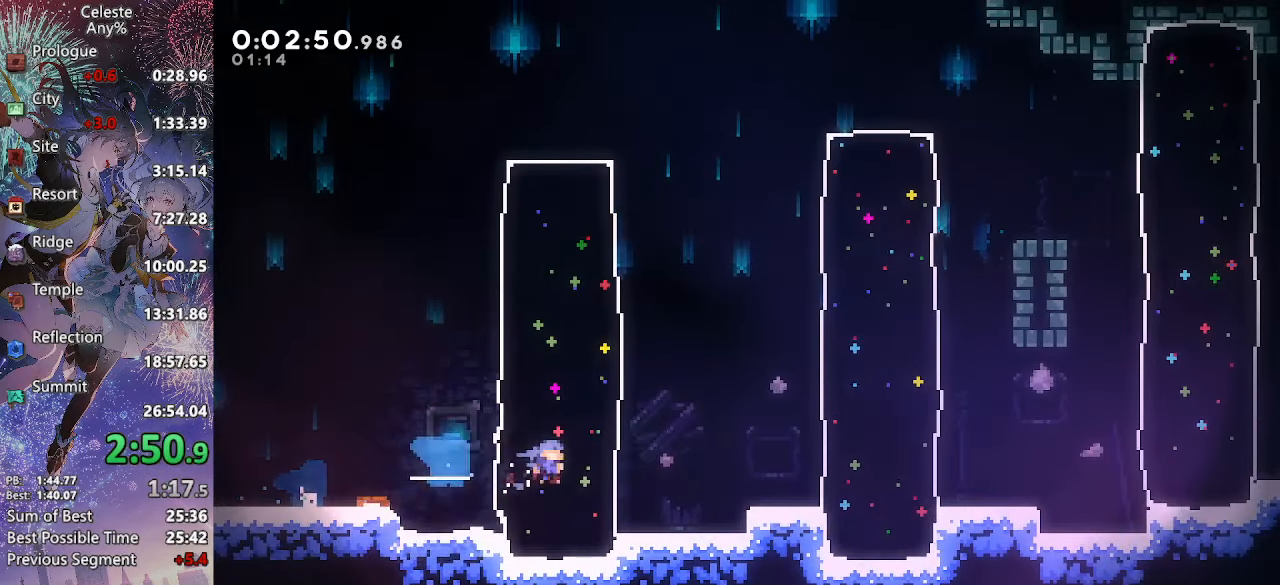
{"buttons": ["DPAD_RIGHT"], "left_stick": "center", "right_stick": "center", "events": [[133, "CROSS", "down"], [217, "R2", "down"], [383, "CROSS", "up"], [400, "R2", "up"]]}
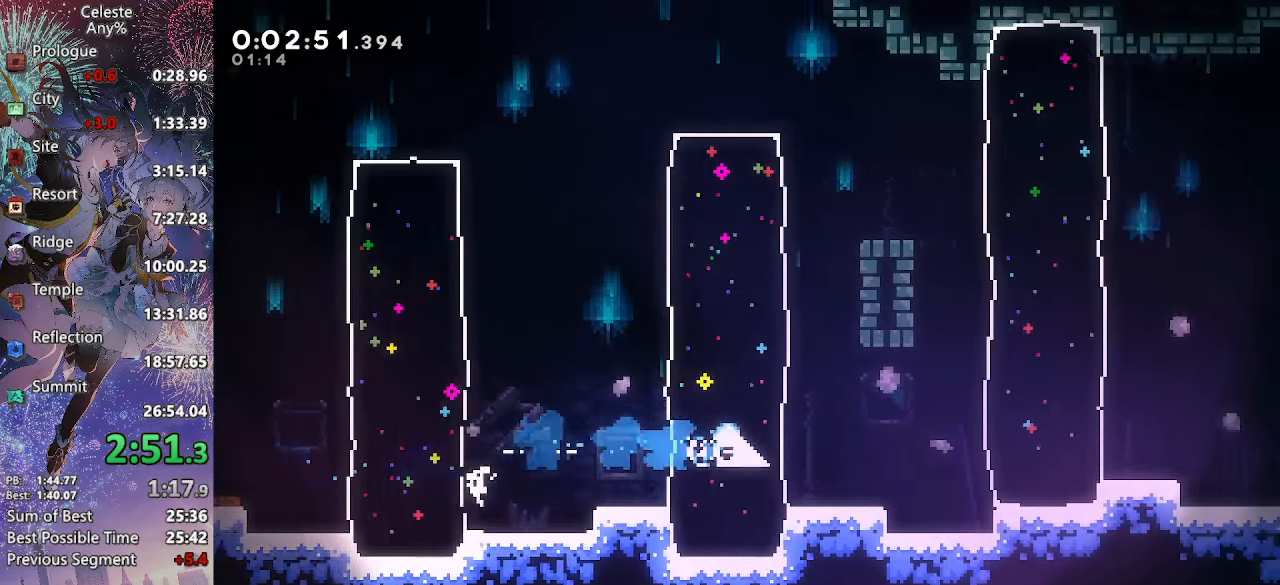
{"buttons": ["DPAD_RIGHT"], "left_stick": "center", "right_stick": "center", "events": [[133, "CROSS", "down"], [217, "R2", "down"], [367, "CROSS", "up"], [383, "R2", "up"]]}
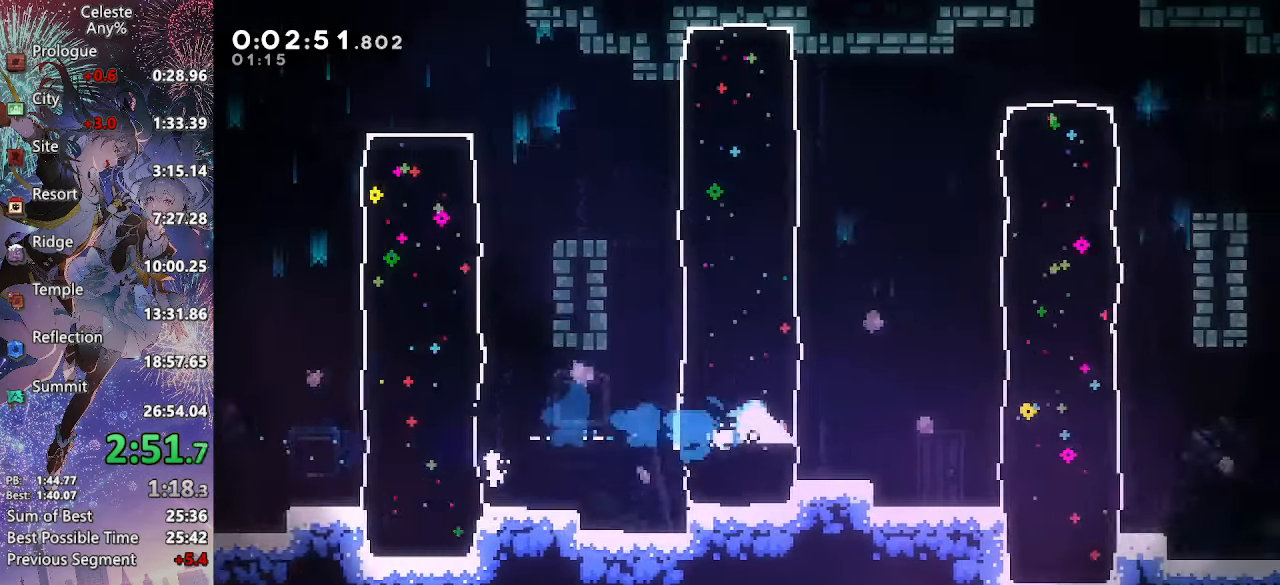
{"buttons": ["DPAD_RIGHT"], "left_stick": "center", "right_stick": "center", "events": [[117, "CROSS", "down"], [183, "R2", "down"], [350, "CROSS", "up"], [367, "R2", "up"]]}
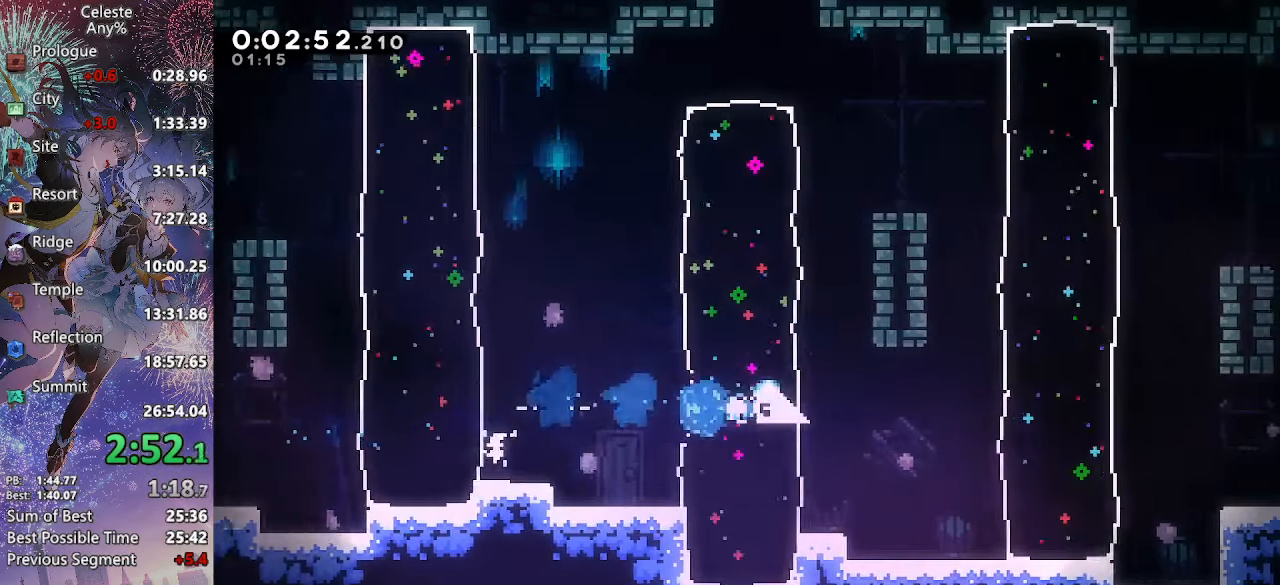
{"buttons": ["DPAD_DOWN", "DPAD_RIGHT"], "left_stick": "center", "right_stick": "center", "events": [[83, "CROSS", "down"], [167, "R2", "down"], [333, "CROSS", "up"], [350, "R2", "up"], [483, "DPAD_DOWN", "down"]]}
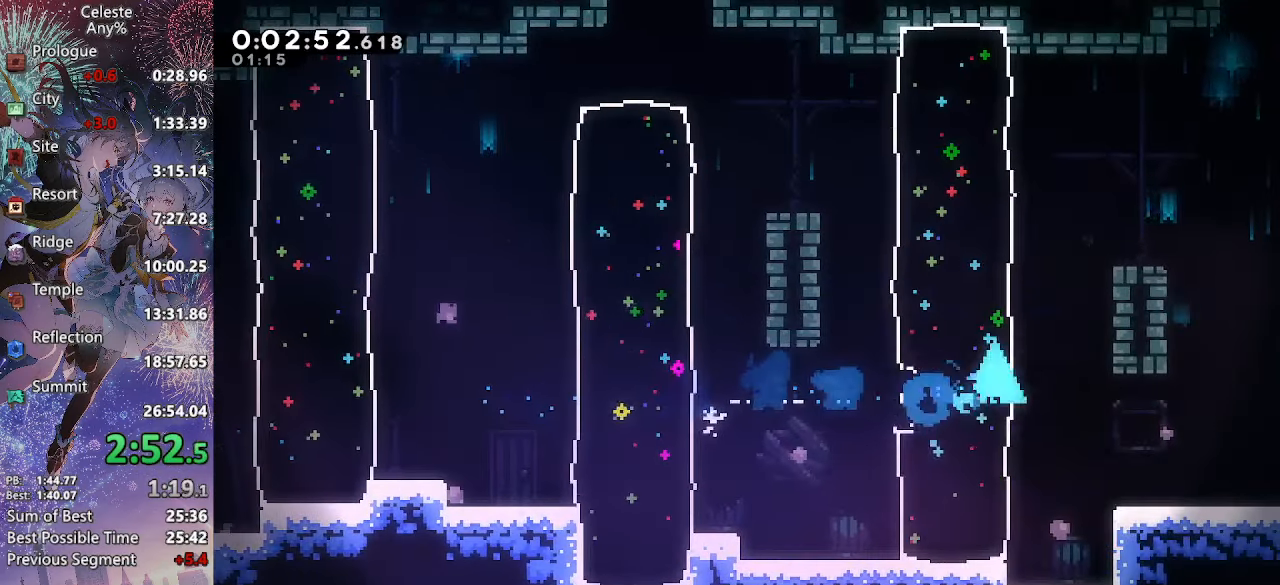
{"buttons": ["DPAD_RIGHT"], "left_stick": "center", "right_stick": "center", "events": [[17, "CROSS", "down"], [67, "CIRCLE", "down"], [133, "R2", "down"], [233, "CIRCLE", "up"], [317, "R2", "up"], [333, "CROSS", "up"], [367, "DPAD_DOWN", "up"]]}
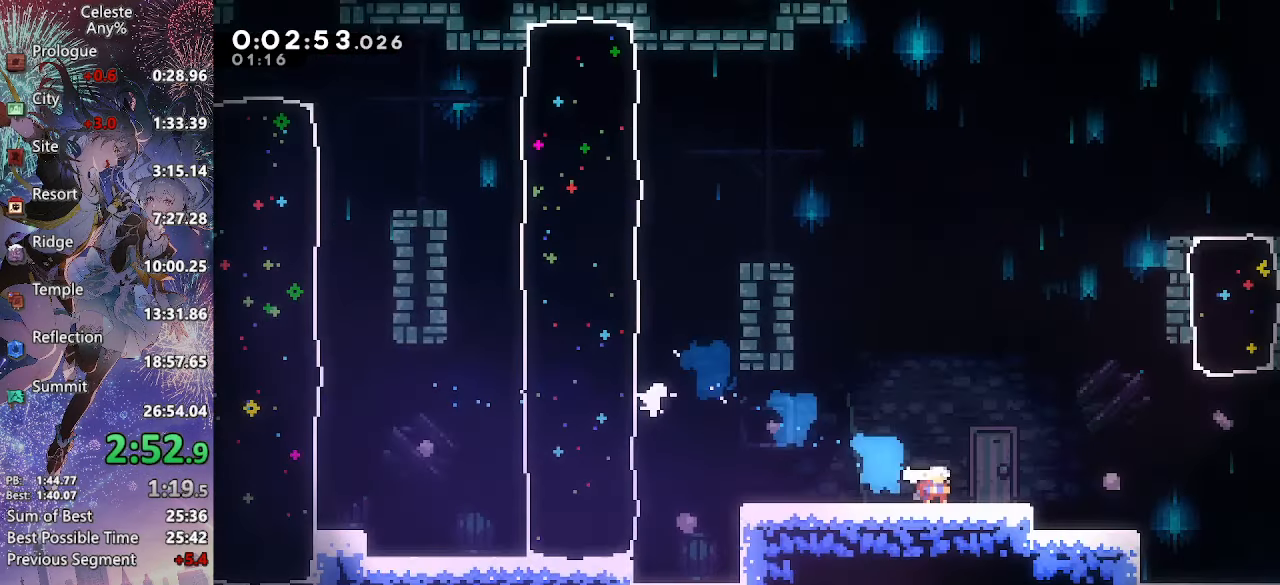
{"buttons": ["DPAD_RIGHT"], "left_stick": "center", "right_stick": "center", "events": []}
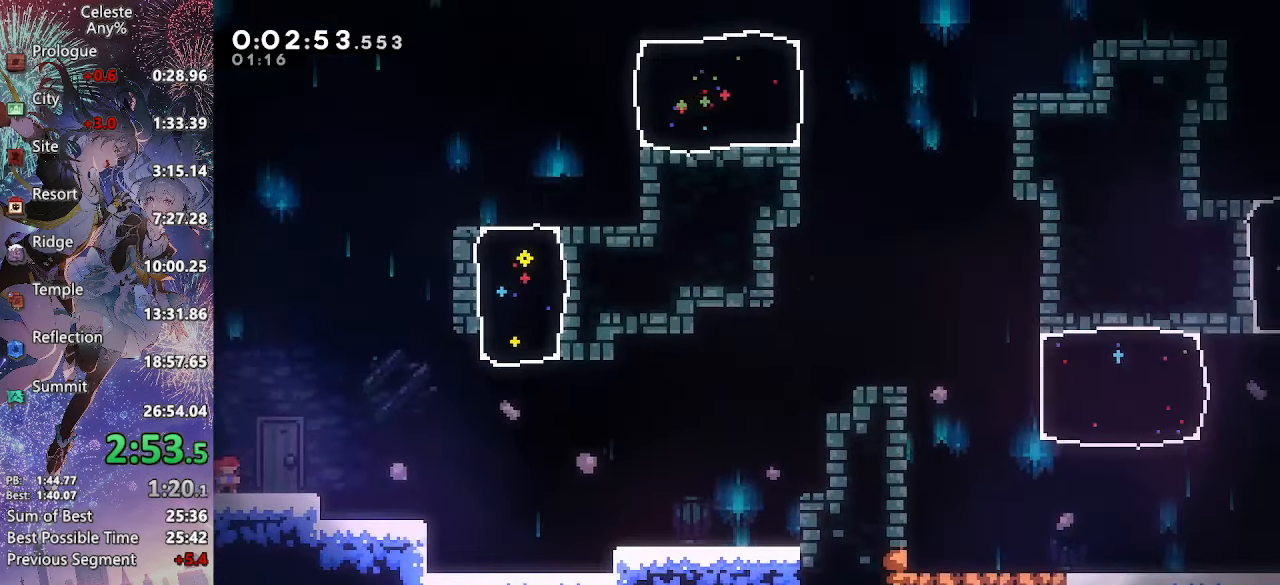
{"buttons": ["CROSS", "DPAD_RIGHT"], "left_stick": "center", "right_stick": "center", "events": [[100, "CROSS", "down"]]}
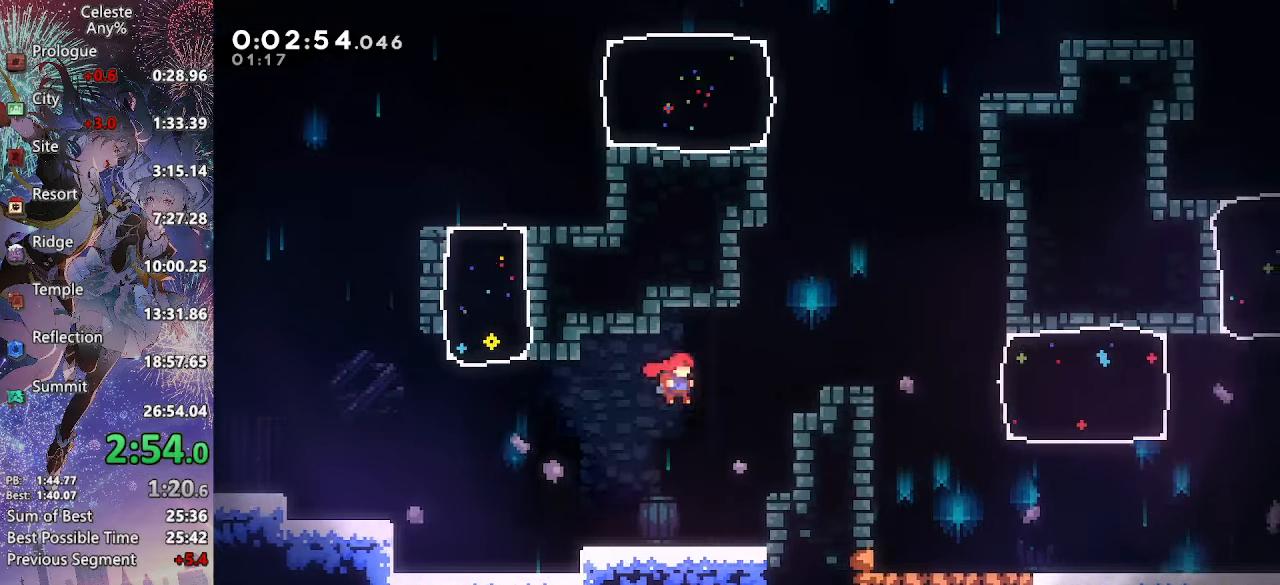
{"buttons": ["DPAD_RIGHT"], "left_stick": "center", "right_stick": "center", "events": [[34, "SQUARE", "down"], [184, "SQUARE", "up"], [217, "CROSS", "up"], [267, "CROSS", "down"], [300, "R2", "down"], [434, "CROSS", "up"], [467, "R2", "up"]]}
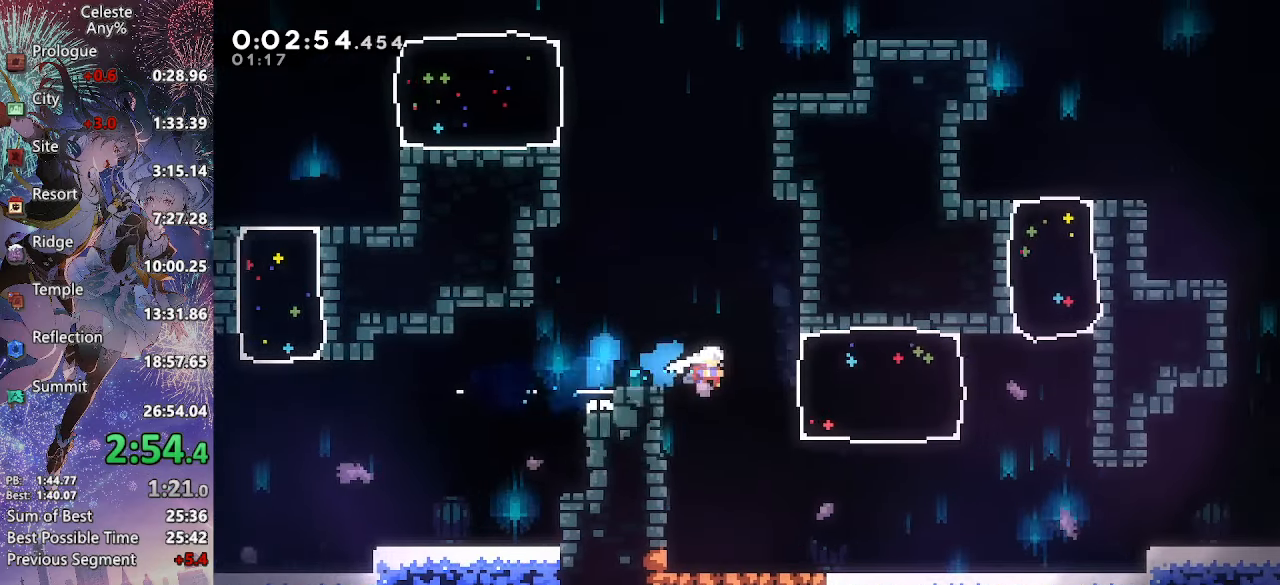
{"buttons": ["DPAD_DOWN", "DPAD_RIGHT"], "left_stick": "center", "right_stick": "center", "events": [[34, "CROSS", "down"], [34, "DPAD_DOWN", "down"], [50, "SQUARE", "down"], [234, "CROSS", "up"], [234, "SQUARE", "up"], [384, "SQUARE", "down"], [467, "CROSS", "down"], [484, "SQUARE", "up"], [500, "CROSS", "up"]]}
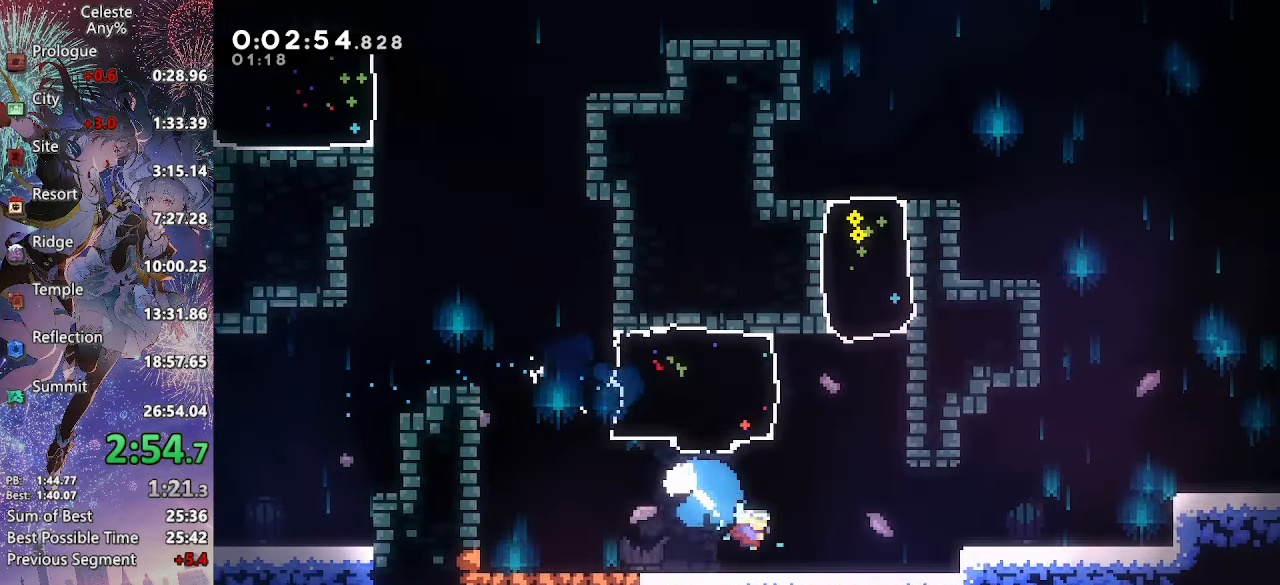
{"buttons": ["L2", "DPAD_RIGHT"], "left_stick": "center", "right_stick": "center", "events": [[184, "DPAD_DOWN", "up"], [267, "L2", "down"], [284, "CROSS", "down"], [434, "CROSS", "up"]]}
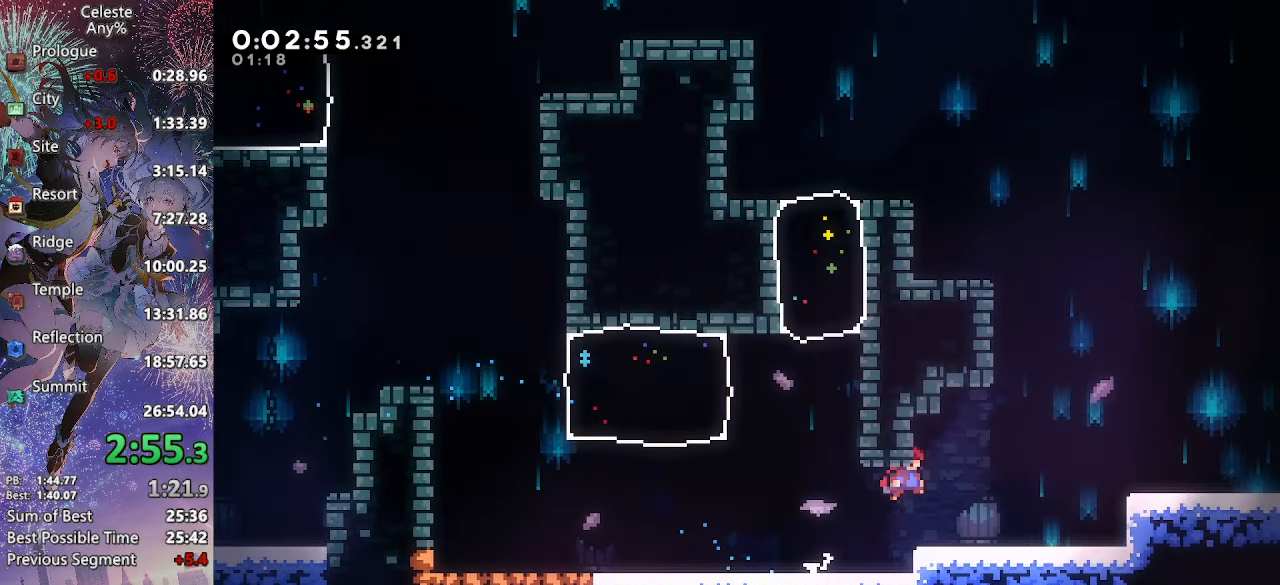
{"buttons": ["CROSS", "L2", "DPAD_RIGHT"], "left_stick": "center", "right_stick": "center", "events": [[50, "L2", "up"], [67, "SQUARE", "down"], [267, "SQUARE", "up"], [367, "L2", "down"], [450, "CROSS", "down"]]}
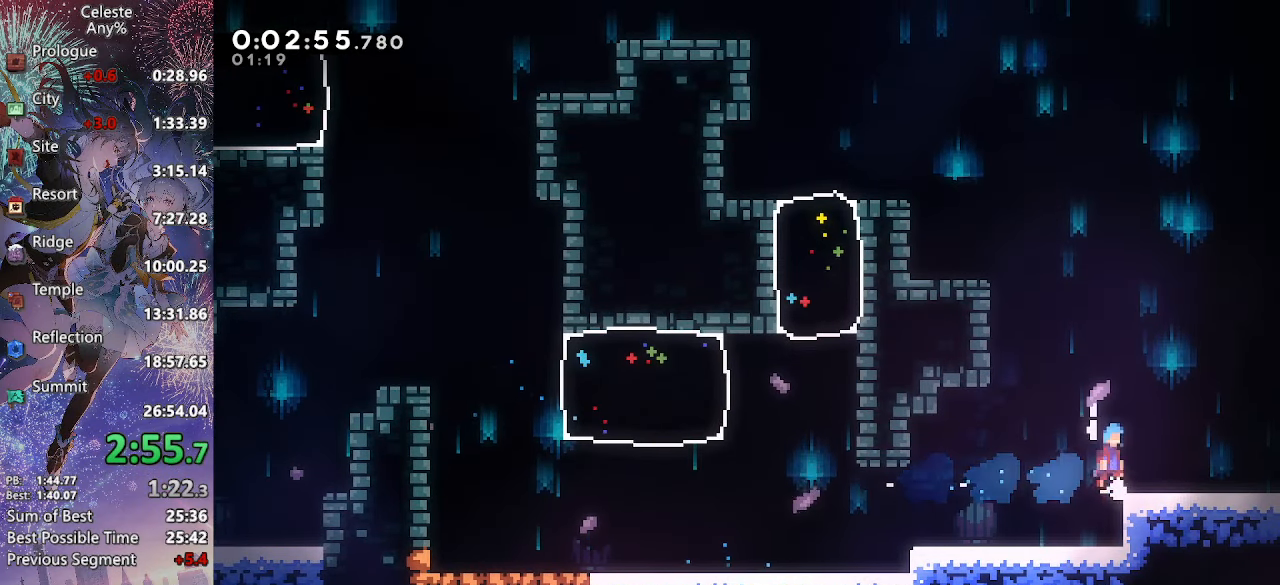
{"buttons": ["DPAD_RIGHT"], "left_stick": "center", "right_stick": "center", "events": [[34, "CROSS", "up"], [150, "L2", "up"], [184, "DPAD_DOWN", "down"], [284, "SQUARE", "down"], [334, "CROSS", "down"], [367, "SQUARE", "up"], [384, "CROSS", "up"], [484, "DPAD_DOWN", "up"]]}
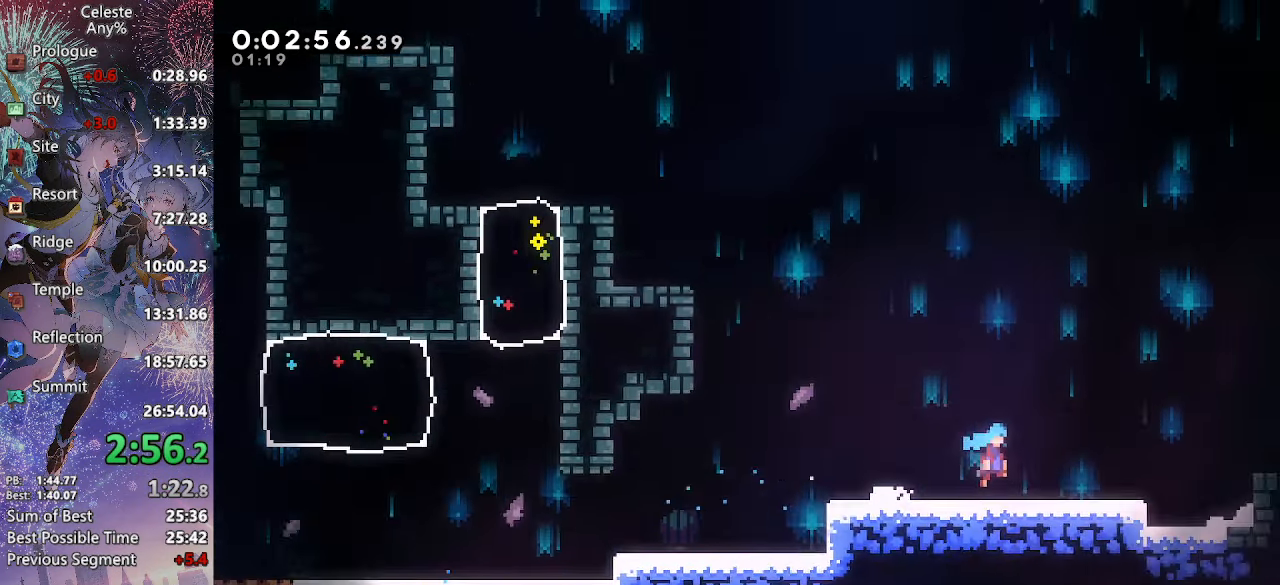
{"buttons": ["DPAD_RIGHT"], "left_stick": "center", "right_stick": "center", "events": []}
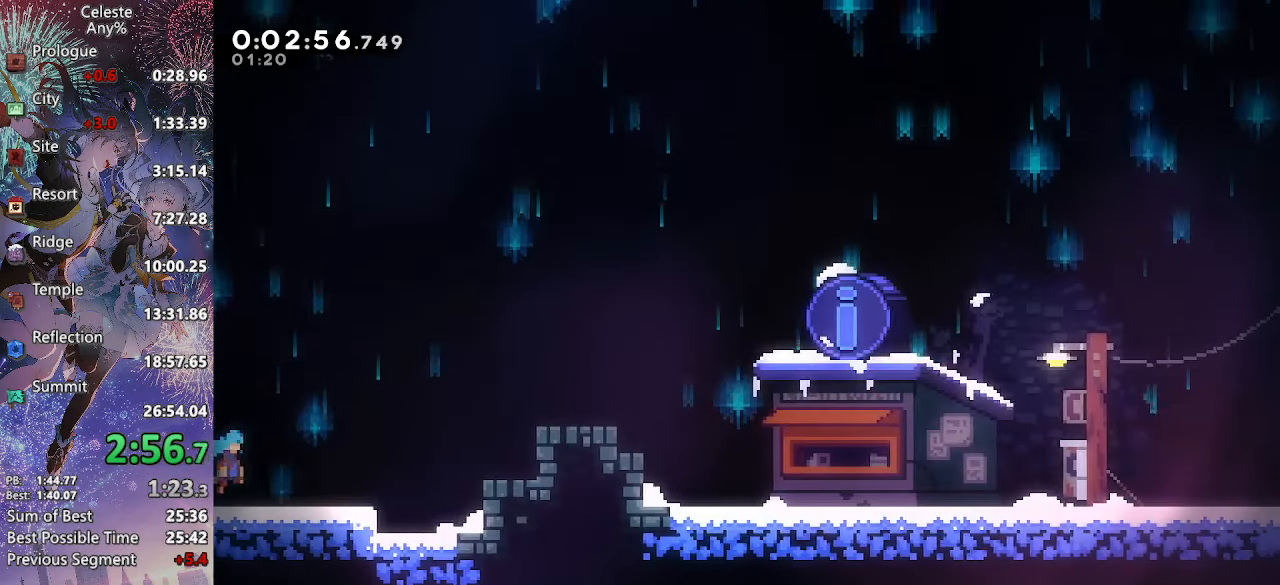
{"buttons": ["R2", "DPAD_RIGHT"], "left_stick": "center", "right_stick": "center", "events": [[150, "CROSS", "down"], [384, "CROSS", "up"], [400, "R2", "down"]]}
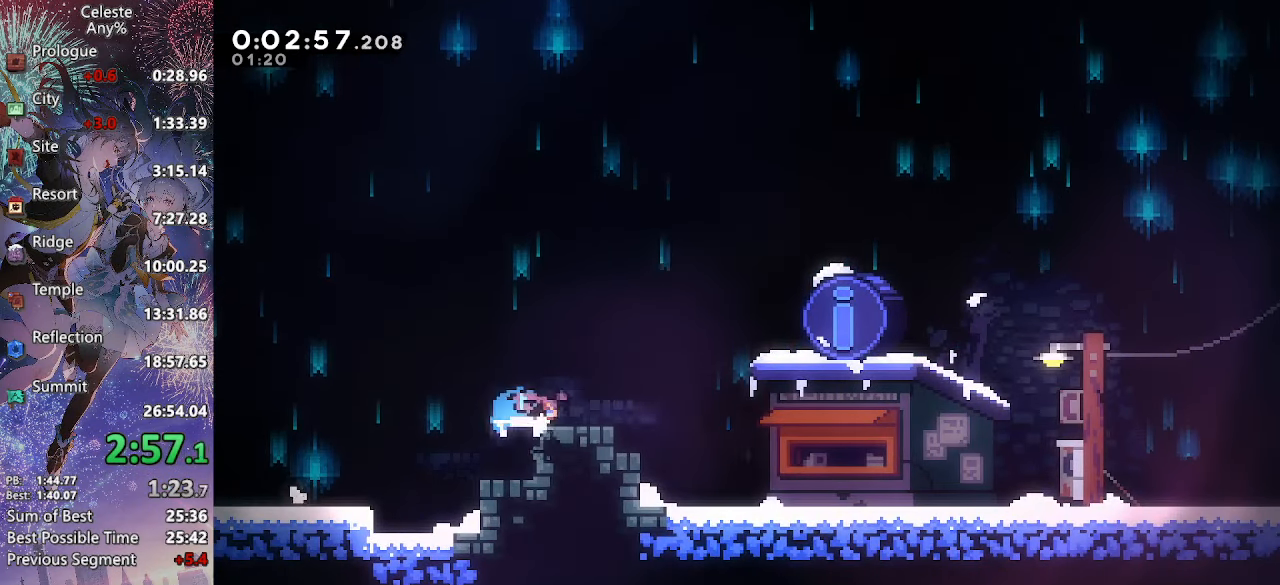
{"buttons": [], "left_stick": "center", "right_stick": "center", "events": [[17, "R2", "up"], [84, "CROSS", "down"], [150, "CROSS", "up"], [184, "DPAD_RIGHT", "up"], [250, "L1", "down"], [267, "R2", "down"], [400, "R2", "up"], [450, "L1", "up"]]}
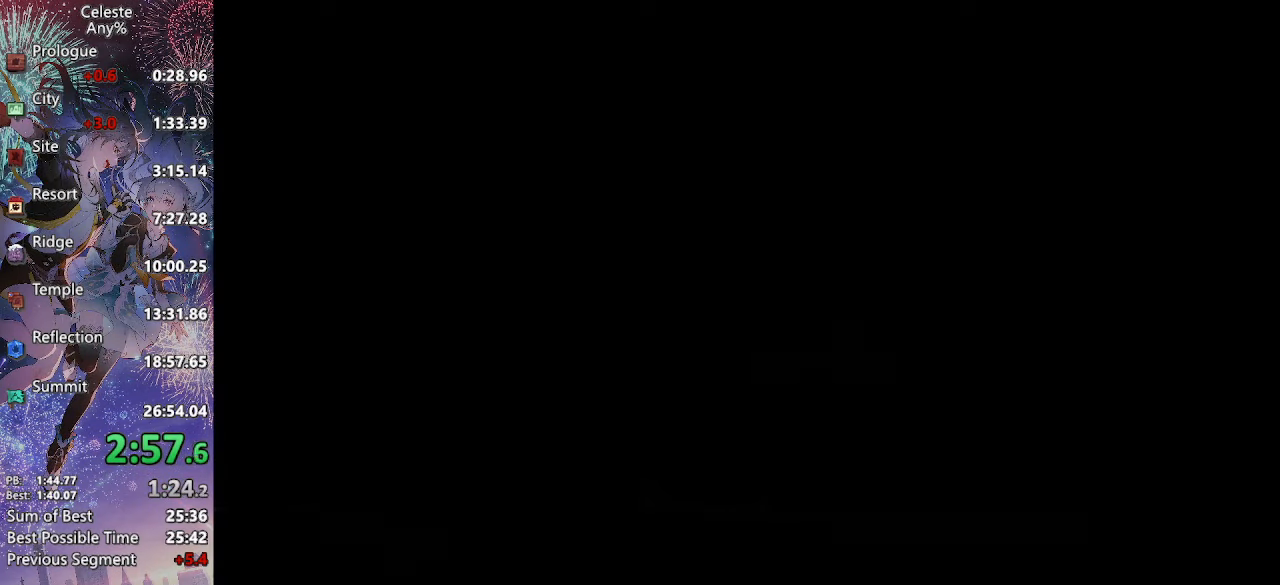
{"buttons": [], "left_stick": "center", "right_stick": "center", "events": []}
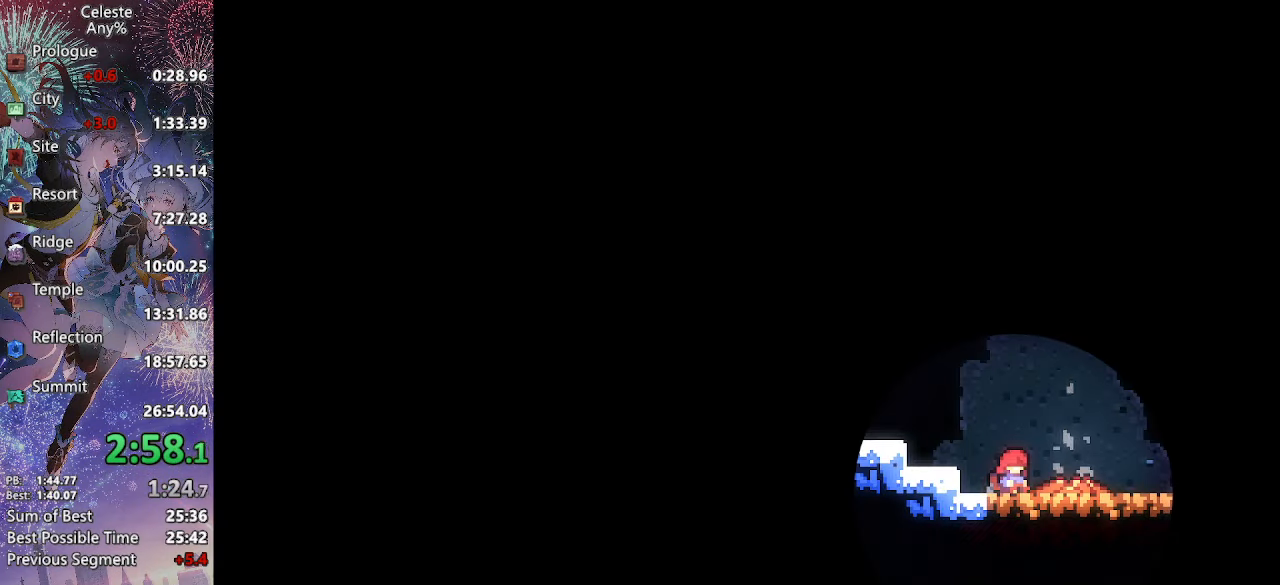
{"buttons": [], "left_stick": "center", "right_stick": "center", "events": []}
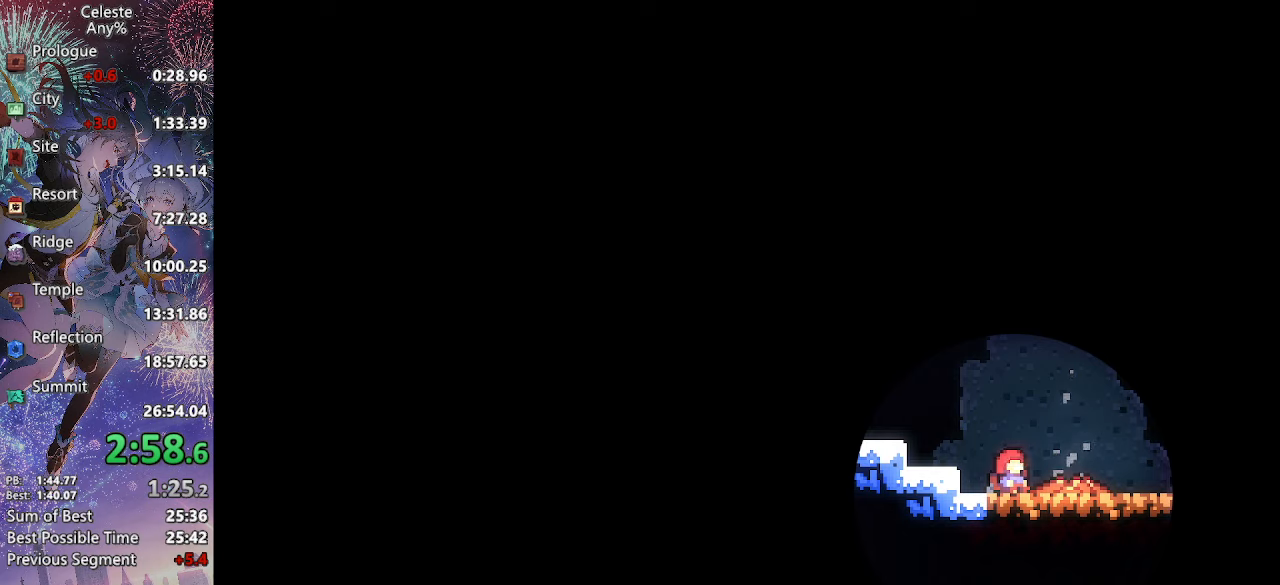
{"buttons": [], "left_stick": "center", "right_stick": "center", "events": []}
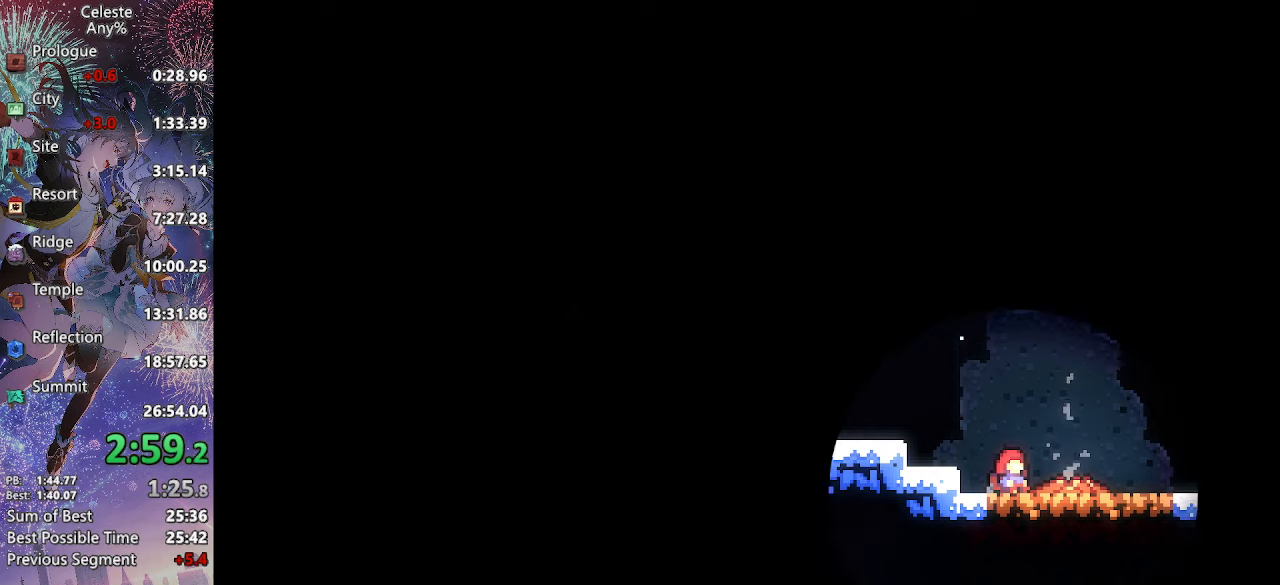
{"buttons": [], "left_stick": "center", "right_stick": "center", "events": []}